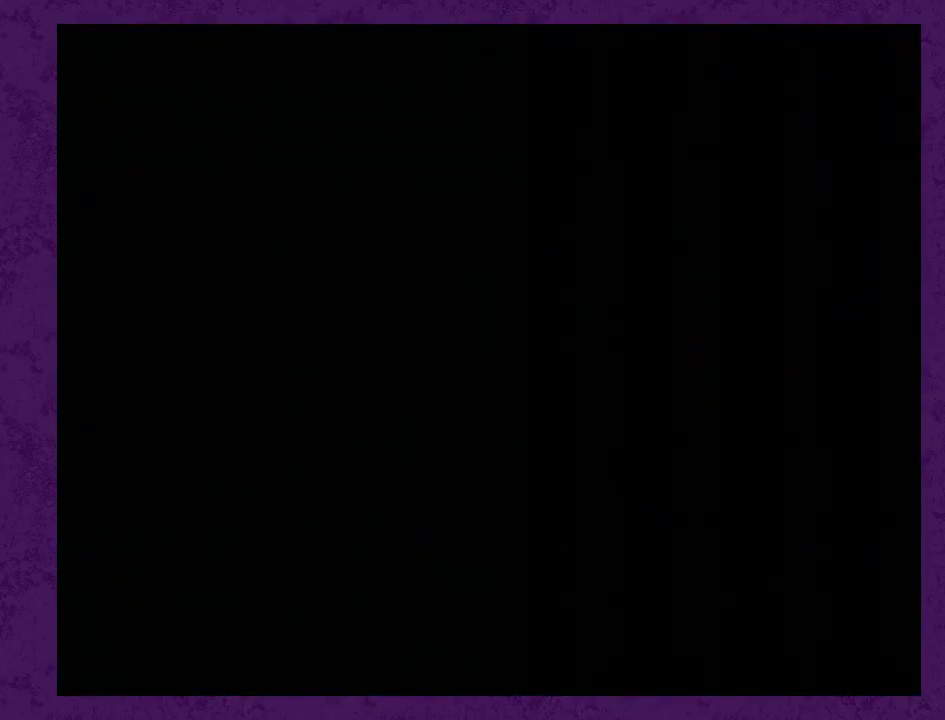
Gameplay with a controller (Nintendo layout); each line is a JSON object with the inputs held at the frame after it. "events" lists button and stick changes between this image and that frame as [ms after this image, input, new state], when the widget could be followed in between. Not read: L3 R3.
{"buttons": ["DPAD_RIGHT", "START"], "events": [[17, "DPAD_RIGHT", "down"], [200, "START", "down"], [267, "START", "up"], [333, "START", "down"], [383, "START", "up"], [450, "START", "down"]]}
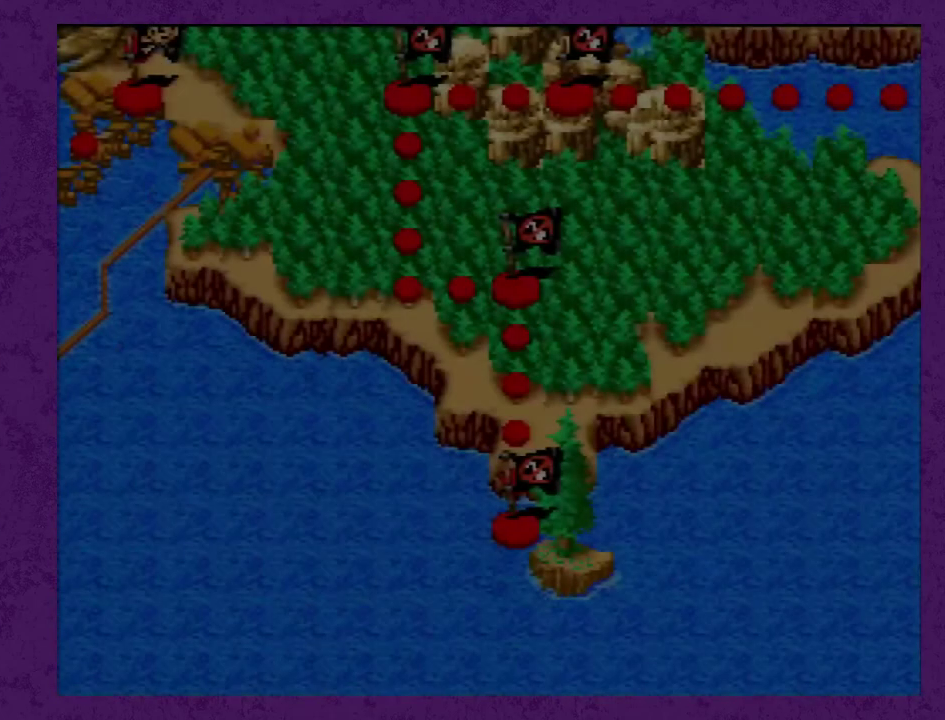
{"buttons": ["DPAD_RIGHT", "START"], "events": [[50, "START", "up"], [233, "START", "down"], [300, "START", "up"], [350, "START", "down"], [417, "START", "up"], [483, "START", "down"]]}
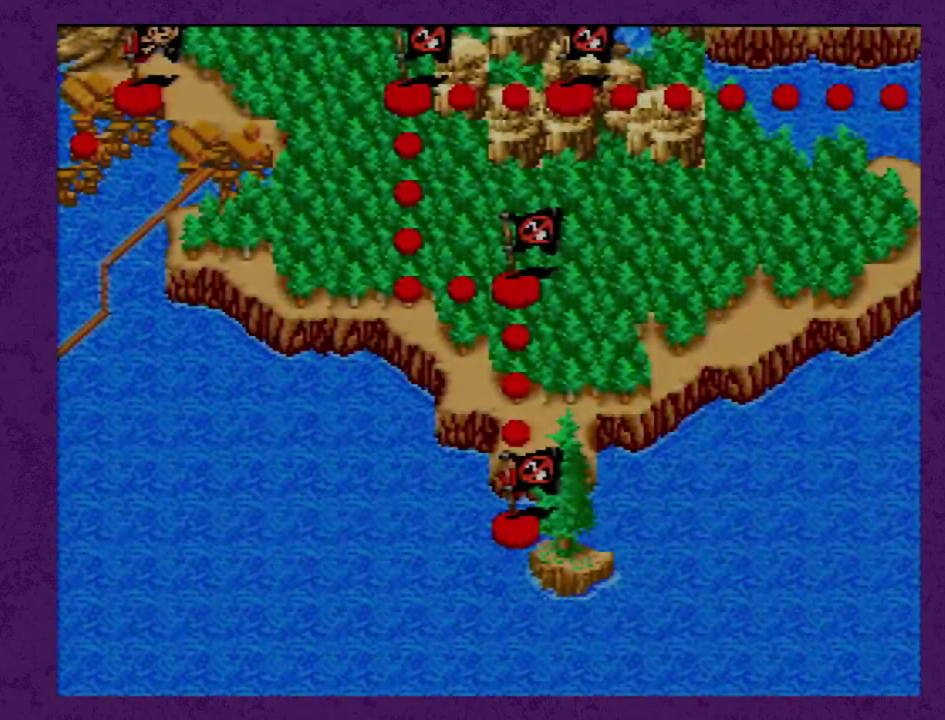
{"buttons": ["DPAD_RIGHT"], "events": [[83, "START", "up"]]}
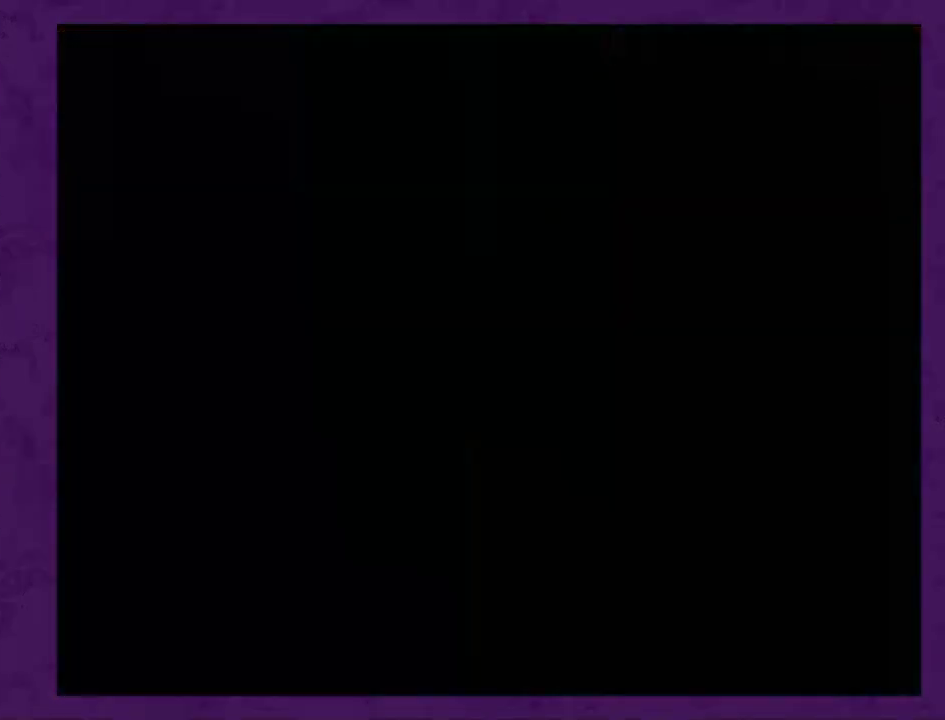
{"buttons": ["DPAD_RIGHT"], "events": []}
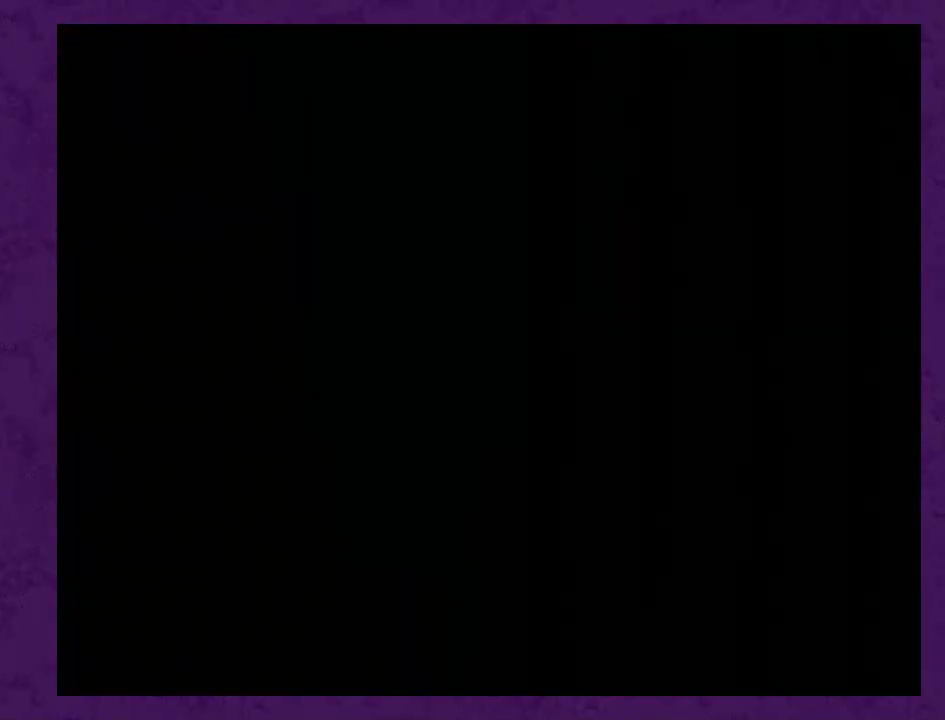
{"buttons": ["DPAD_RIGHT"], "events": []}
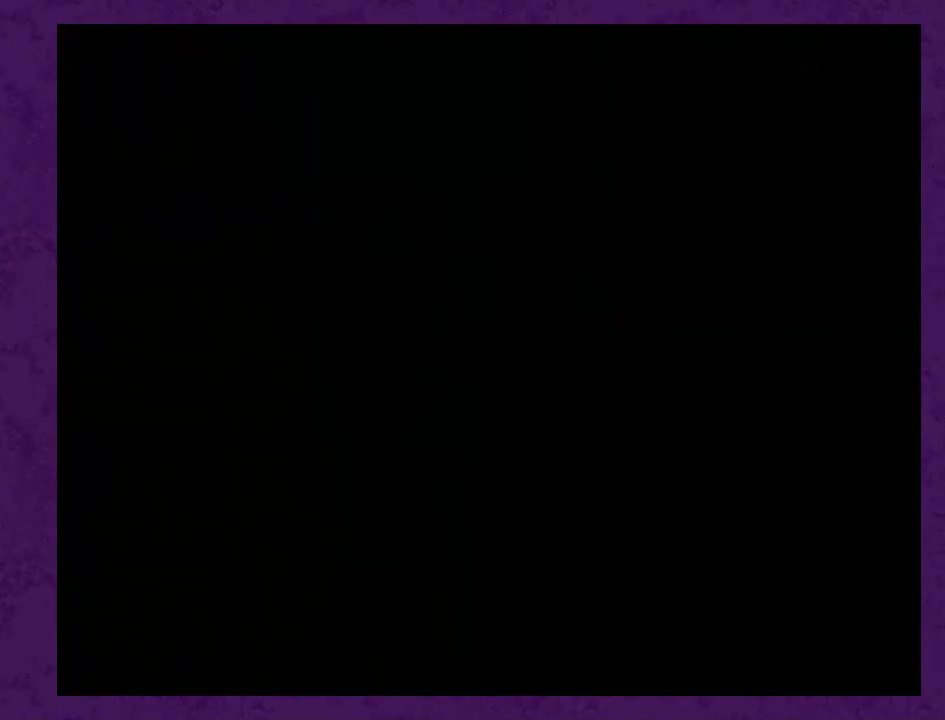
{"buttons": ["DPAD_RIGHT"], "events": []}
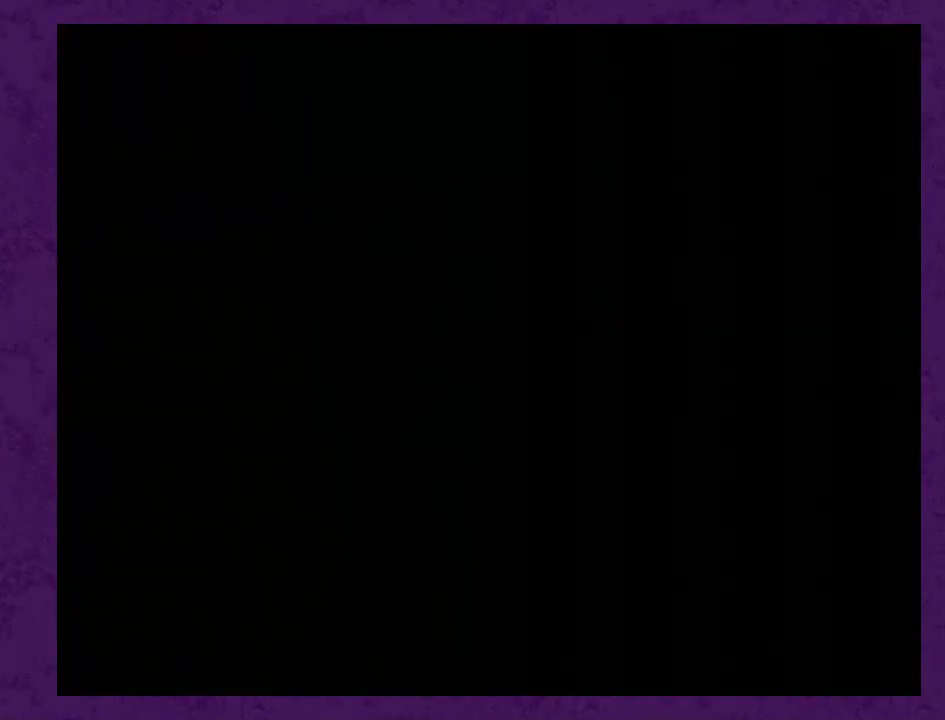
{"buttons": ["DPAD_RIGHT"], "events": []}
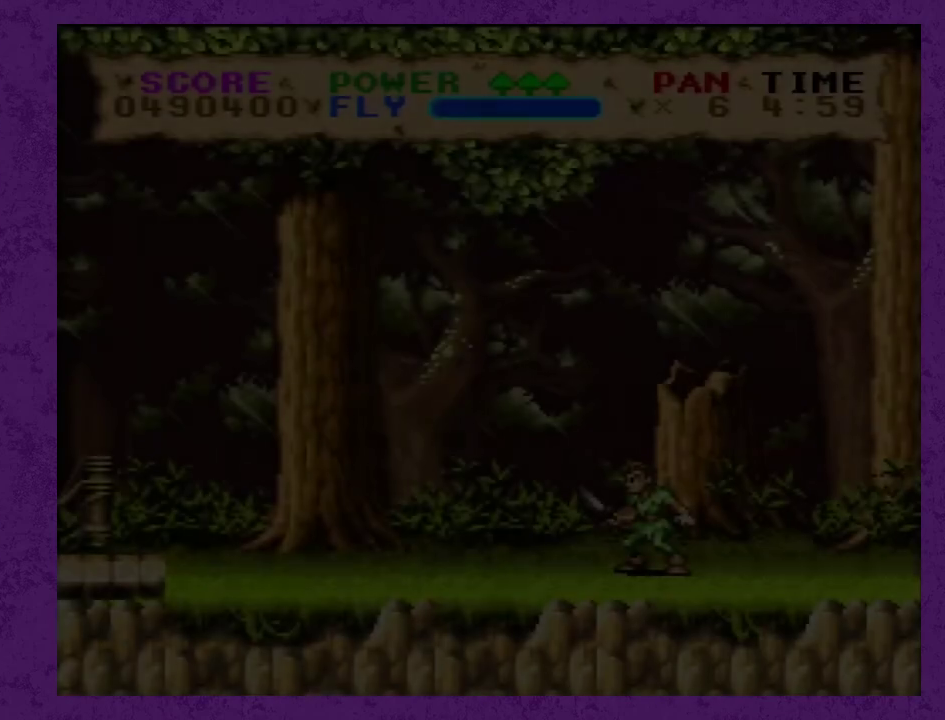
{"buttons": ["DPAD_LEFT"], "events": [[217, "DPAD_RIGHT", "up"], [250, "DPAD_LEFT", "down"]]}
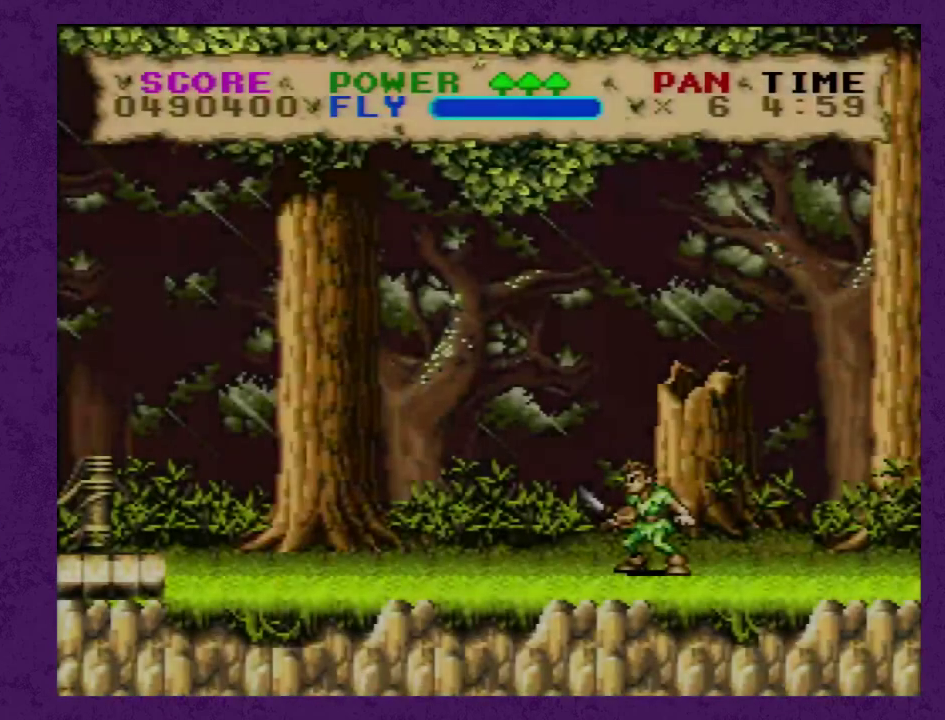
{"buttons": ["DPAD_LEFT"], "events": []}
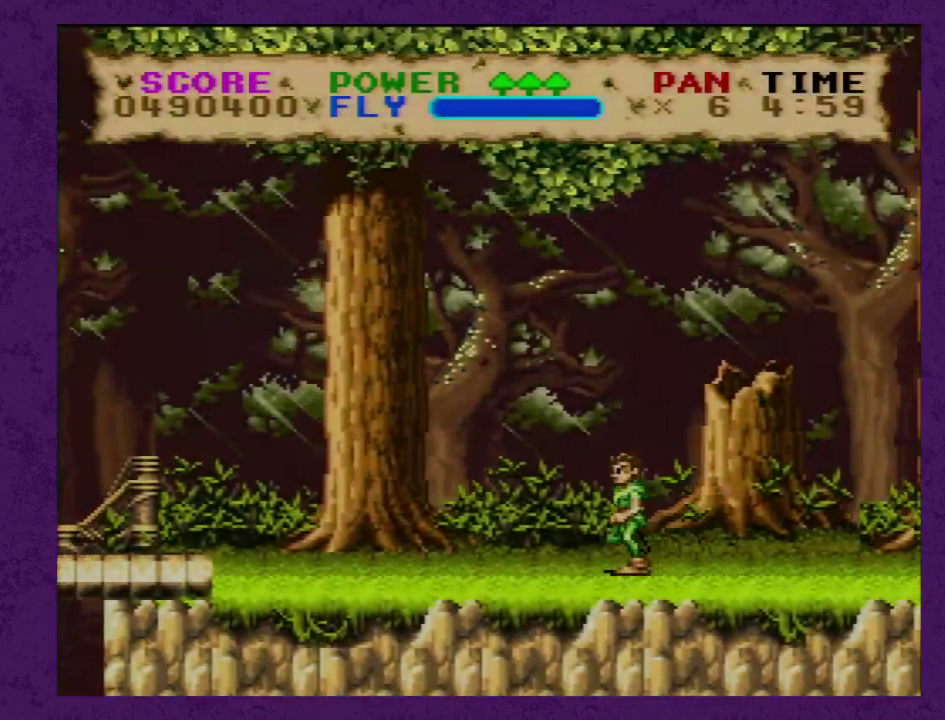
{"buttons": ["Y", "DPAD_LEFT"], "events": [[117, "Y", "down"]]}
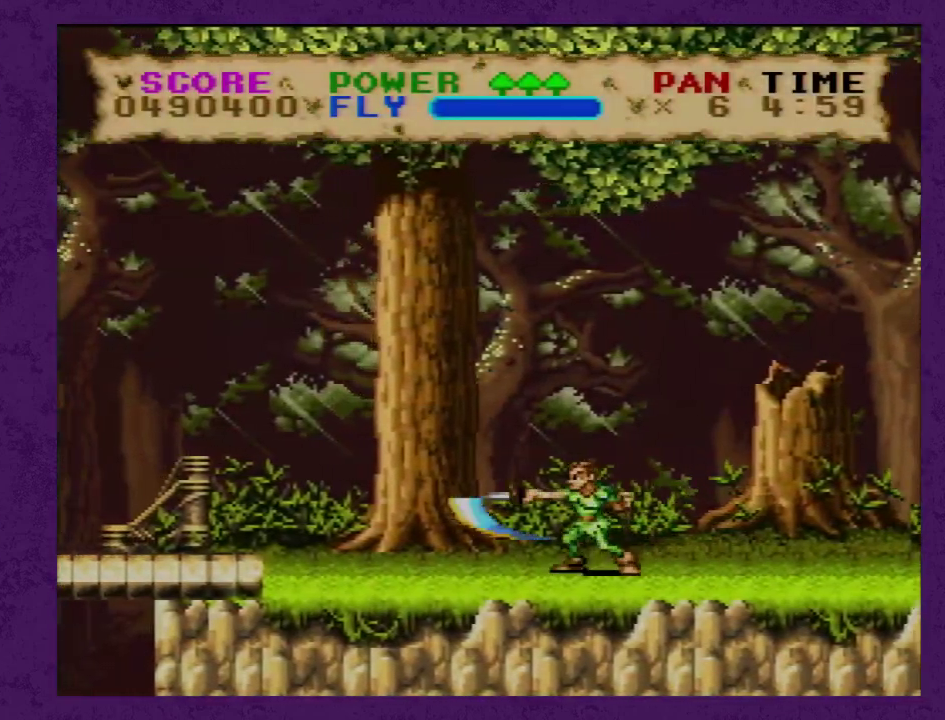
{"buttons": ["Y", "DPAD_LEFT"], "events": []}
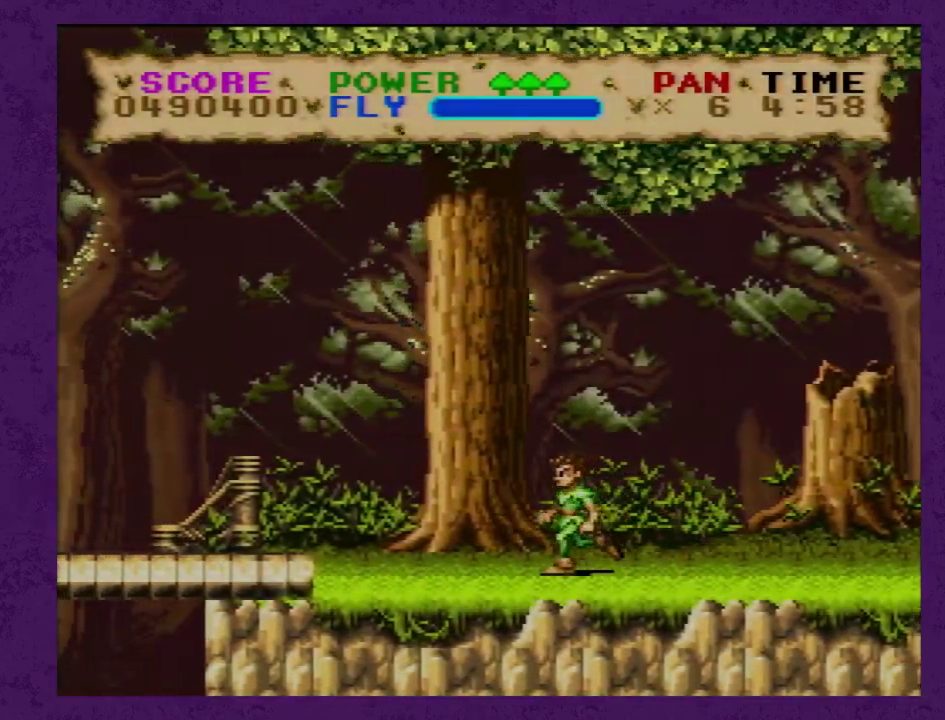
{"buttons": ["Y", "DPAD_LEFT"], "events": []}
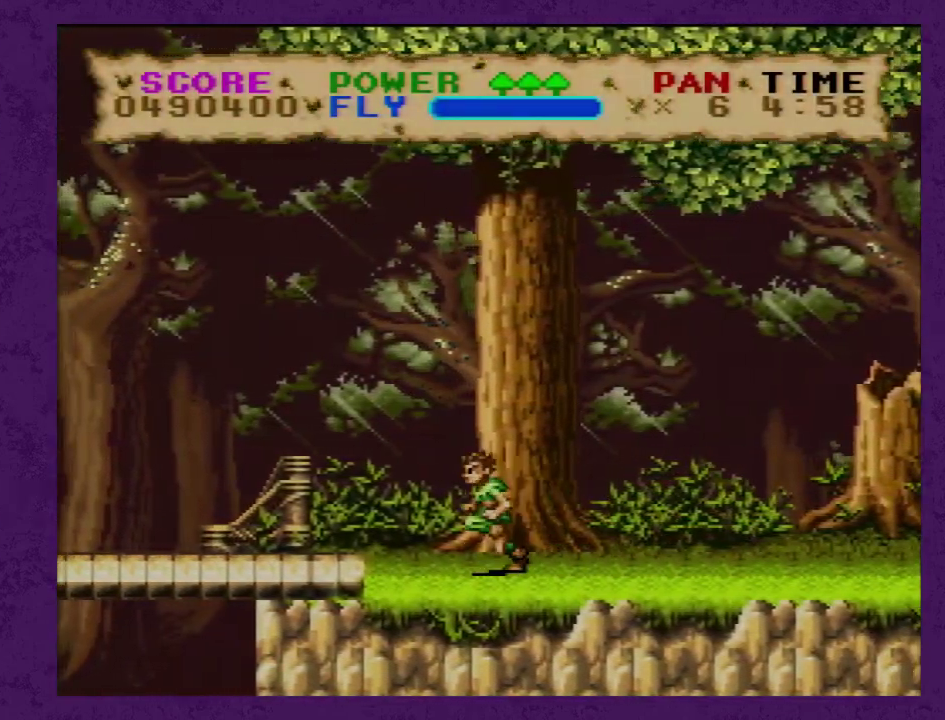
{"buttons": ["Y", "DPAD_LEFT"], "events": []}
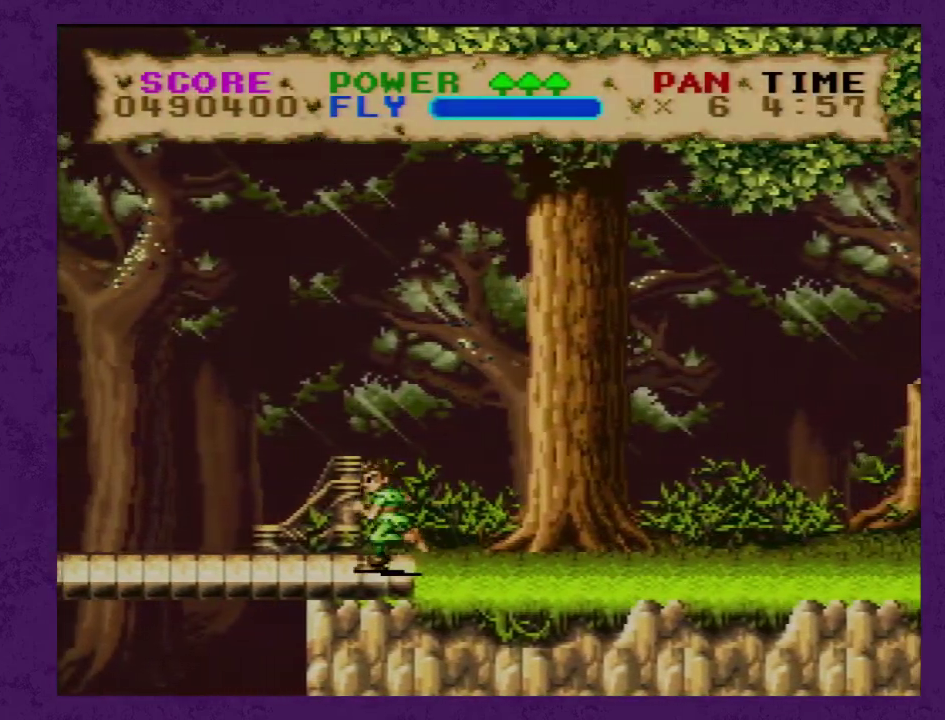
{"buttons": ["Y", "DPAD_LEFT"], "events": []}
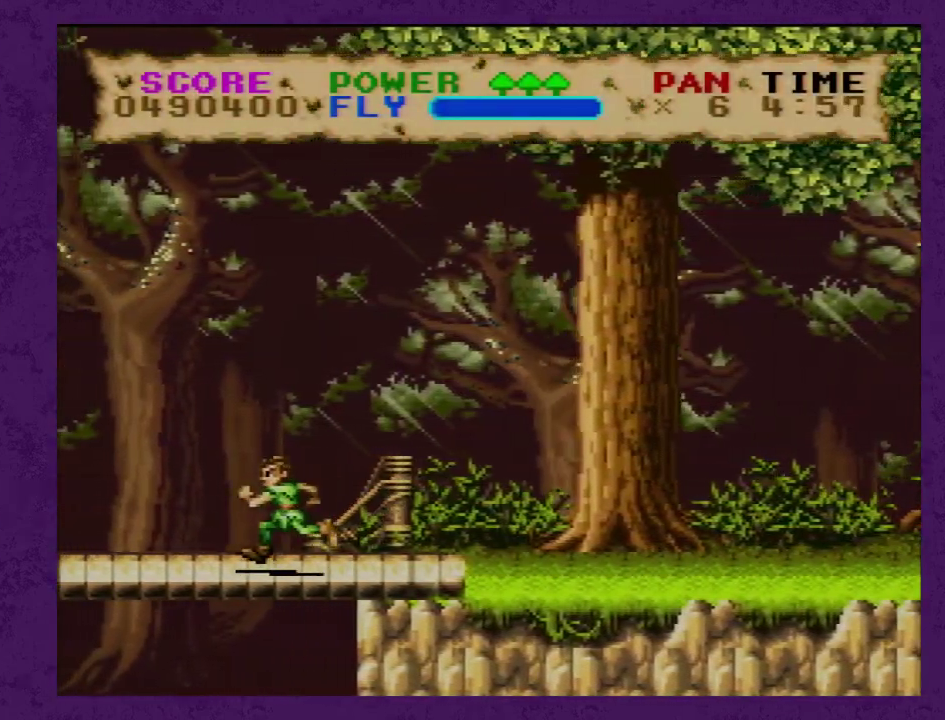
{"buttons": ["Y", "DPAD_LEFT"], "events": []}
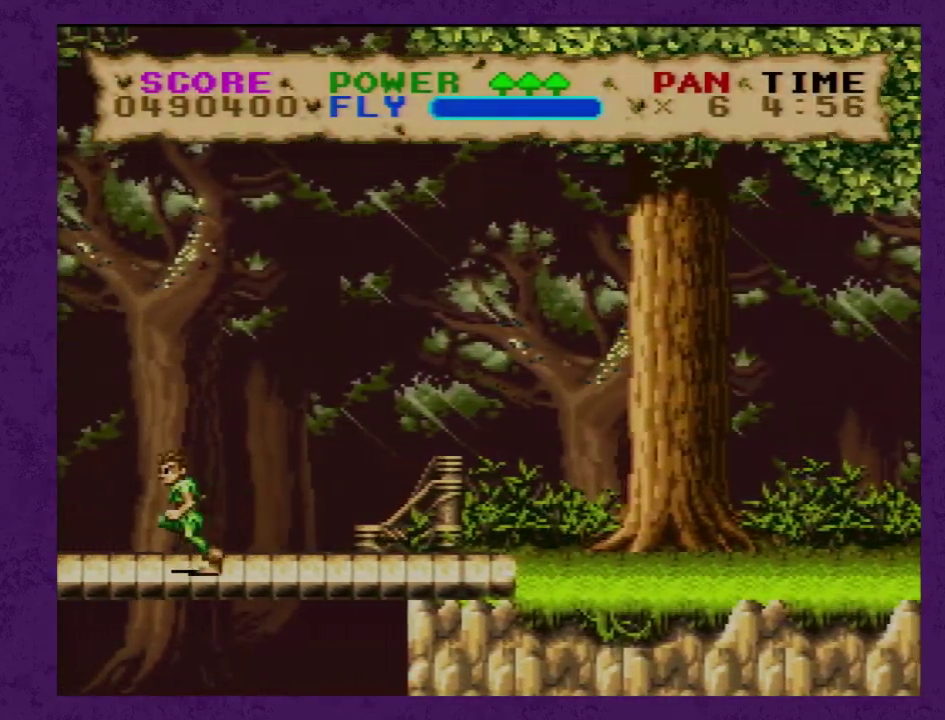
{"buttons": ["Y", "DPAD_LEFT"], "events": []}
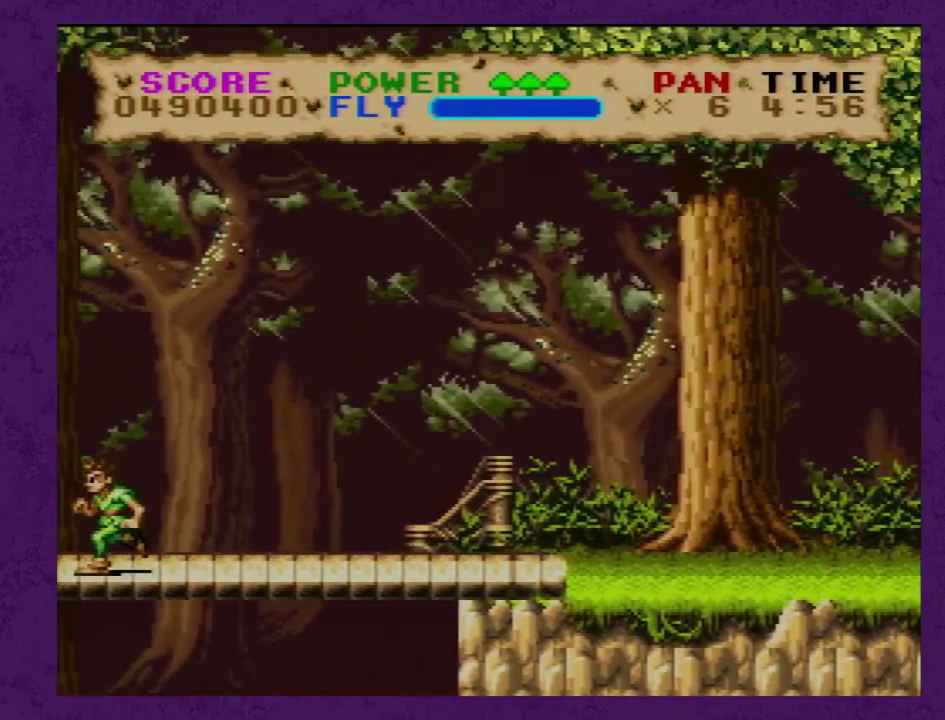
{"buttons": ["B", "Y"], "events": [[233, "B", "down"], [267, "DPAD_LEFT", "up"]]}
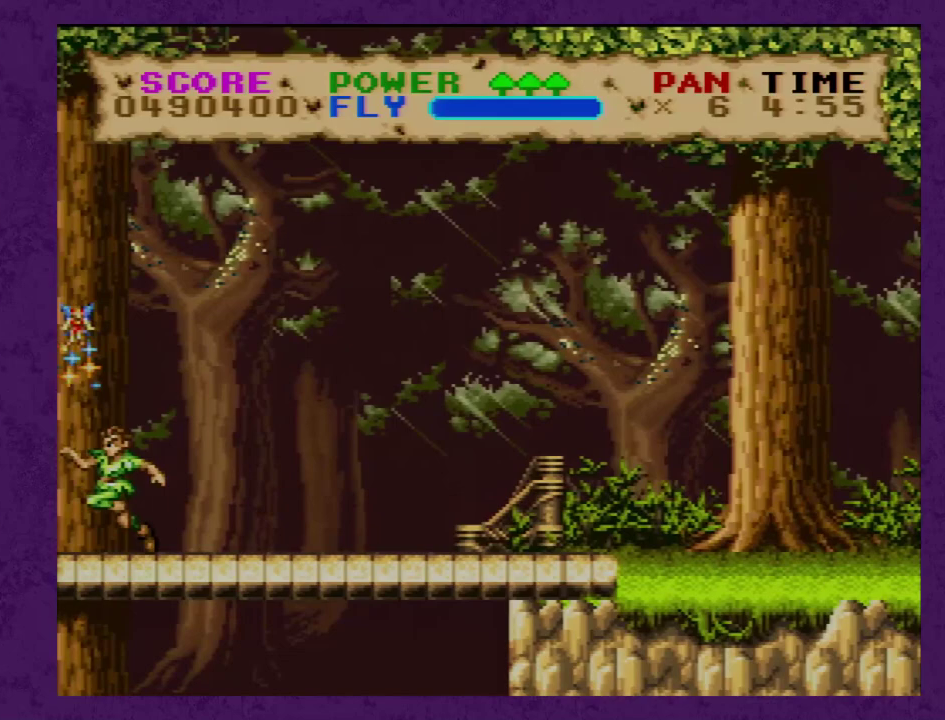
{"buttons": ["B", "Y", "DPAD_RIGHT"], "events": [[167, "DPAD_RIGHT", "down"], [300, "DPAD_RIGHT", "up"], [450, "DPAD_RIGHT", "down"]]}
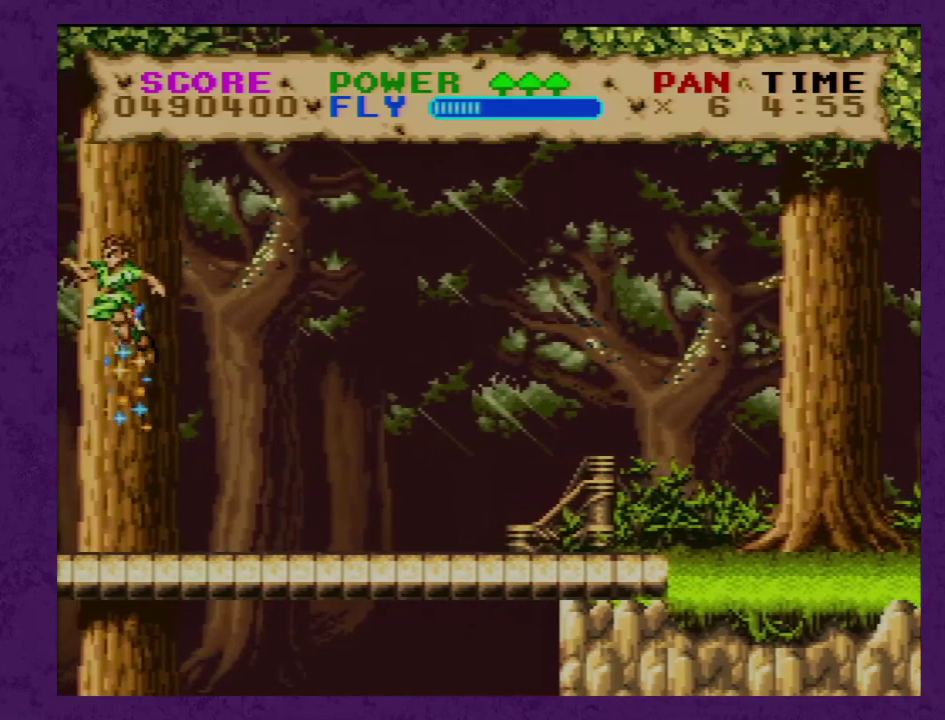
{"buttons": ["B", "Y"], "events": [[133, "DPAD_RIGHT", "up"]]}
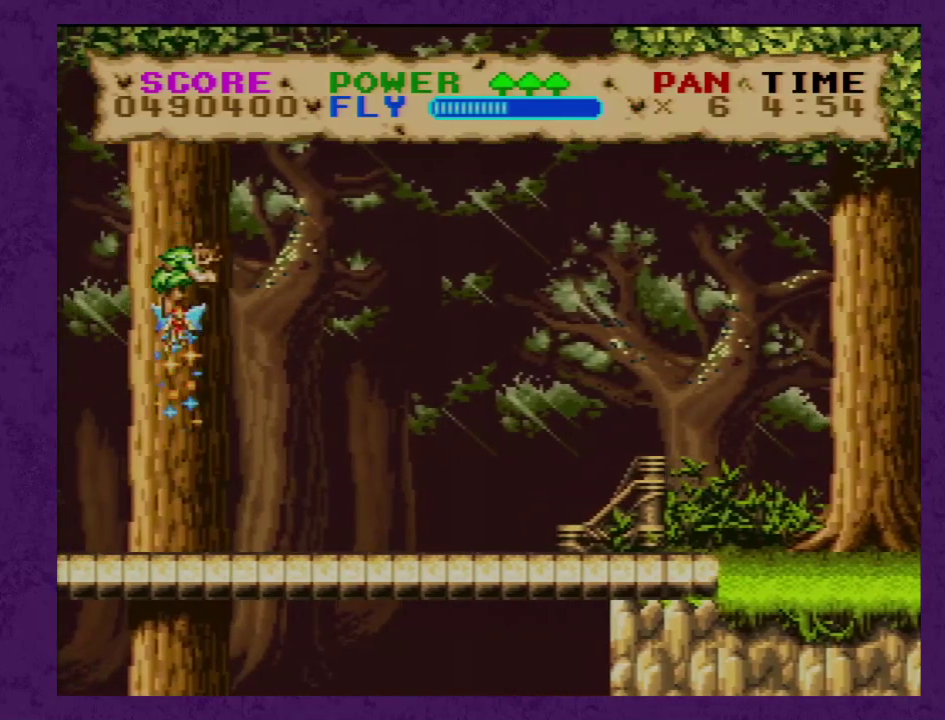
{"buttons": ["B", "Y"], "events": []}
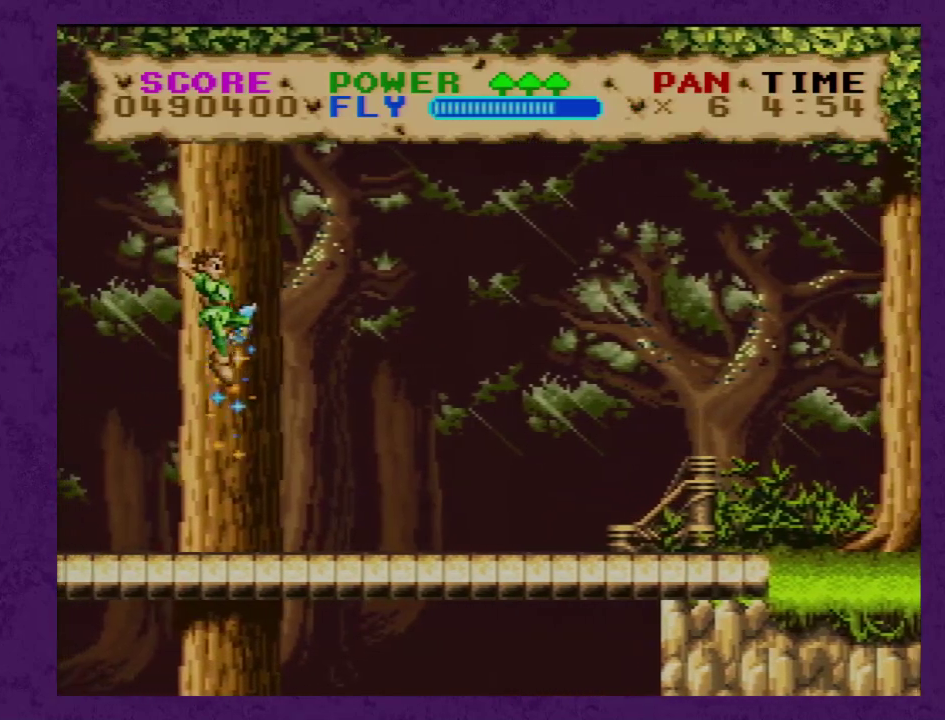
{"buttons": ["Y"], "events": [[450, "B", "up"]]}
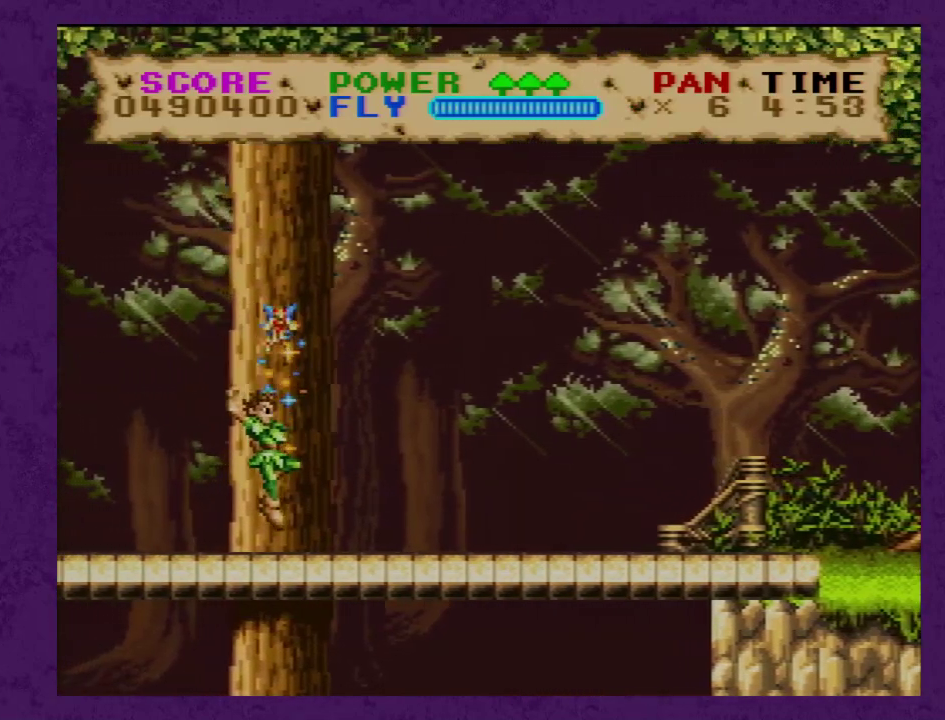
{"buttons": ["Y"], "events": []}
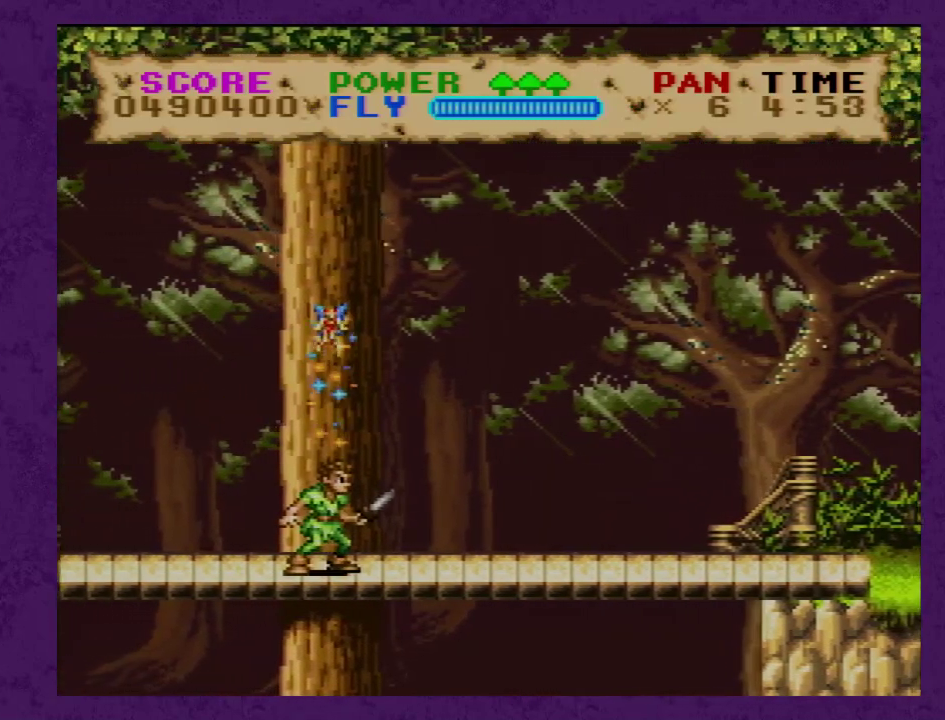
{"buttons": ["Y", "DPAD_RIGHT"], "events": [[483, "DPAD_RIGHT", "down"]]}
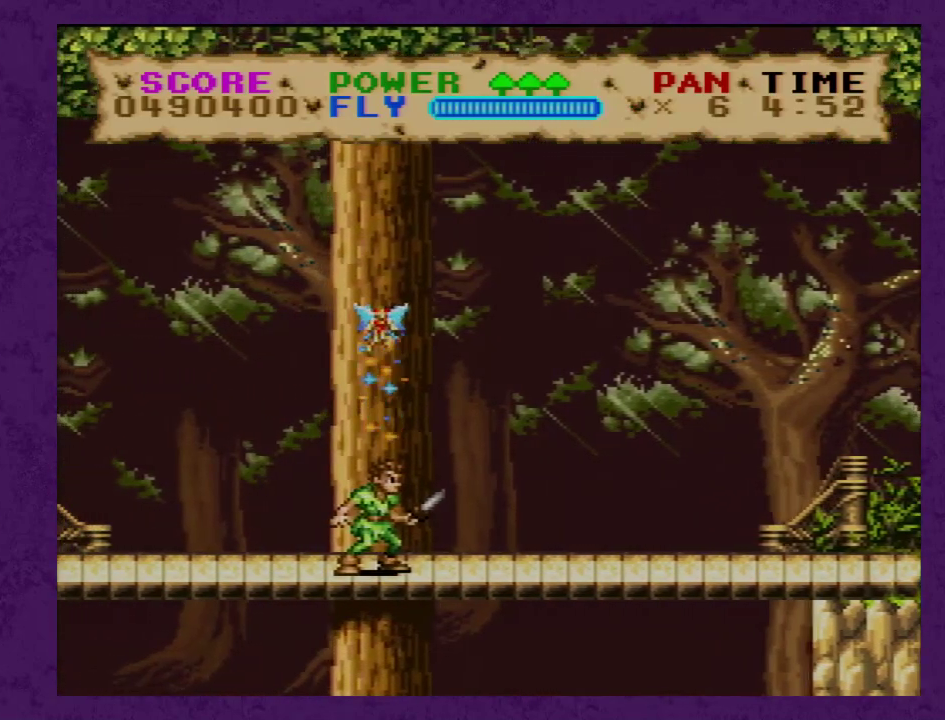
{"buttons": ["Y", "DPAD_RIGHT"], "events": []}
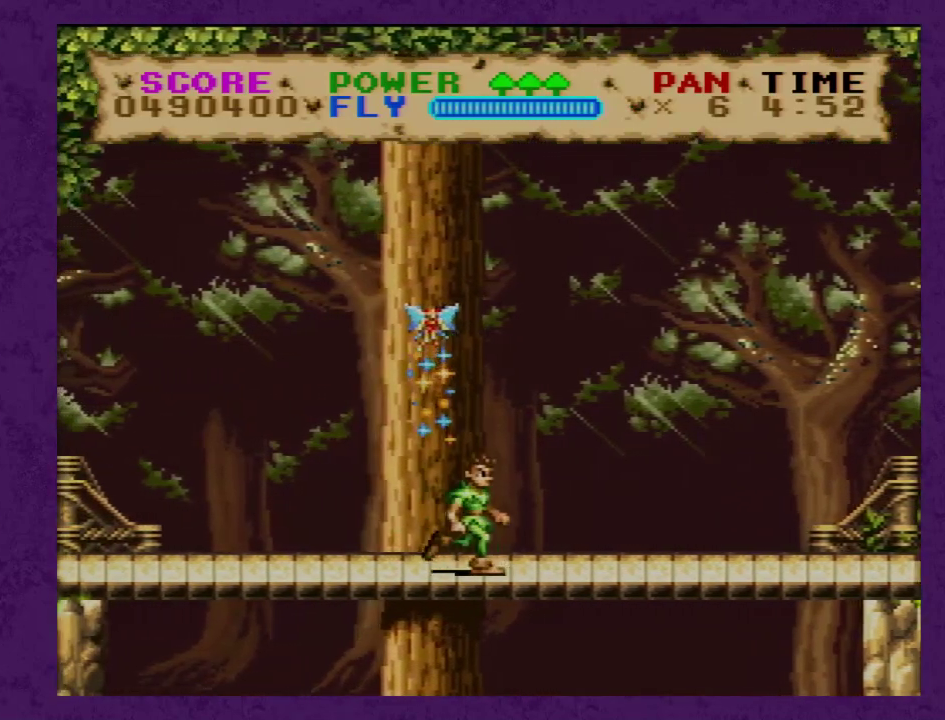
{"buttons": ["Y", "DPAD_RIGHT"], "events": []}
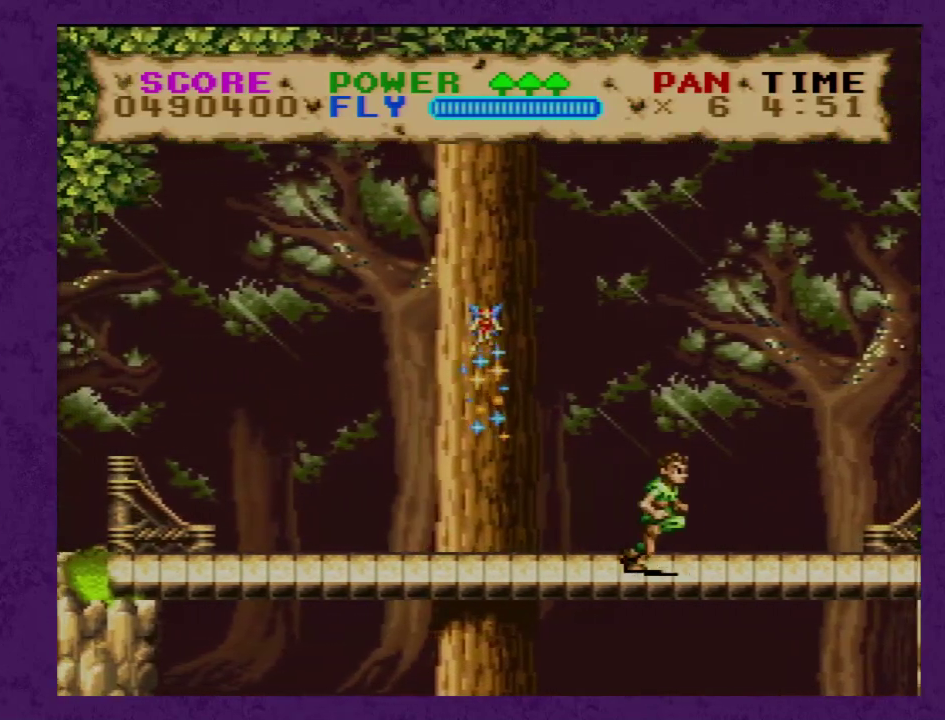
{"buttons": ["Y"], "events": [[417, "DPAD_RIGHT", "up"]]}
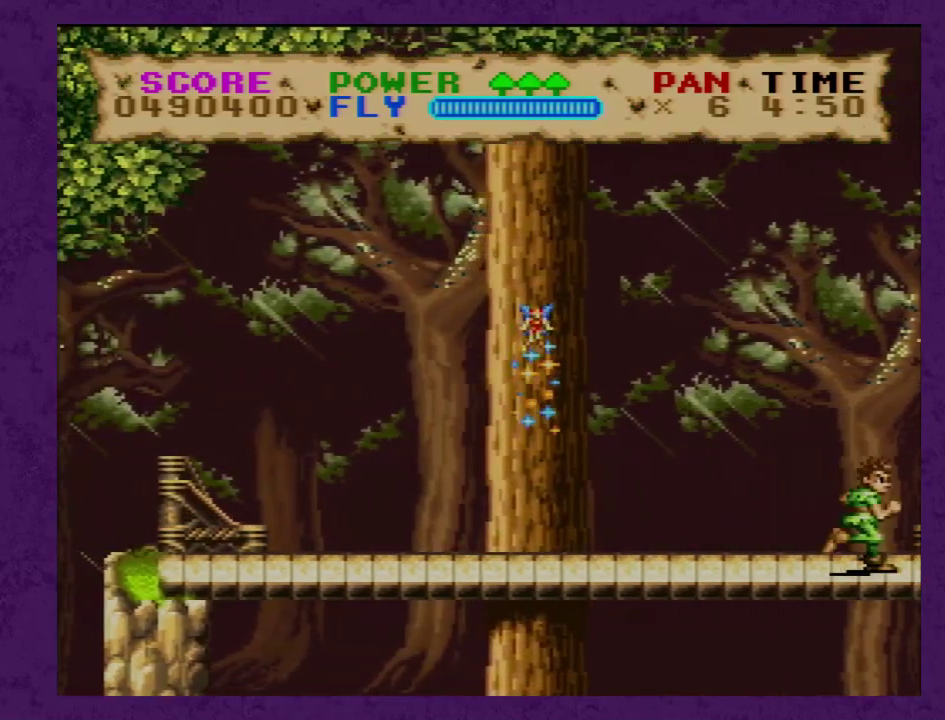
{"buttons": ["Y", "DPAD_LEFT"], "events": [[67, "DPAD_LEFT", "down"]]}
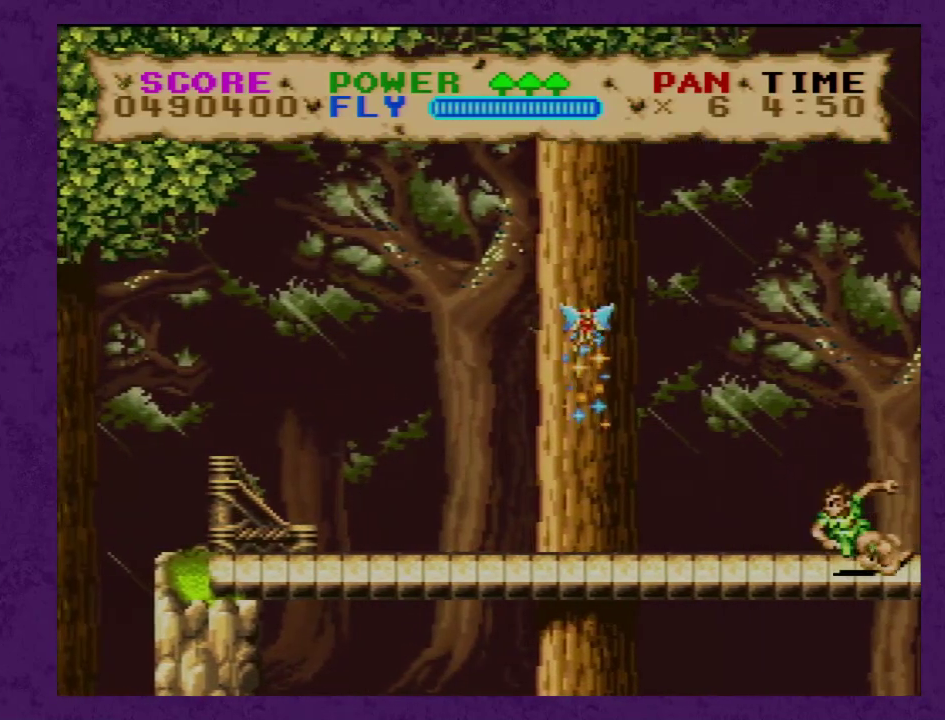
{"buttons": ["Y", "DPAD_LEFT"], "events": []}
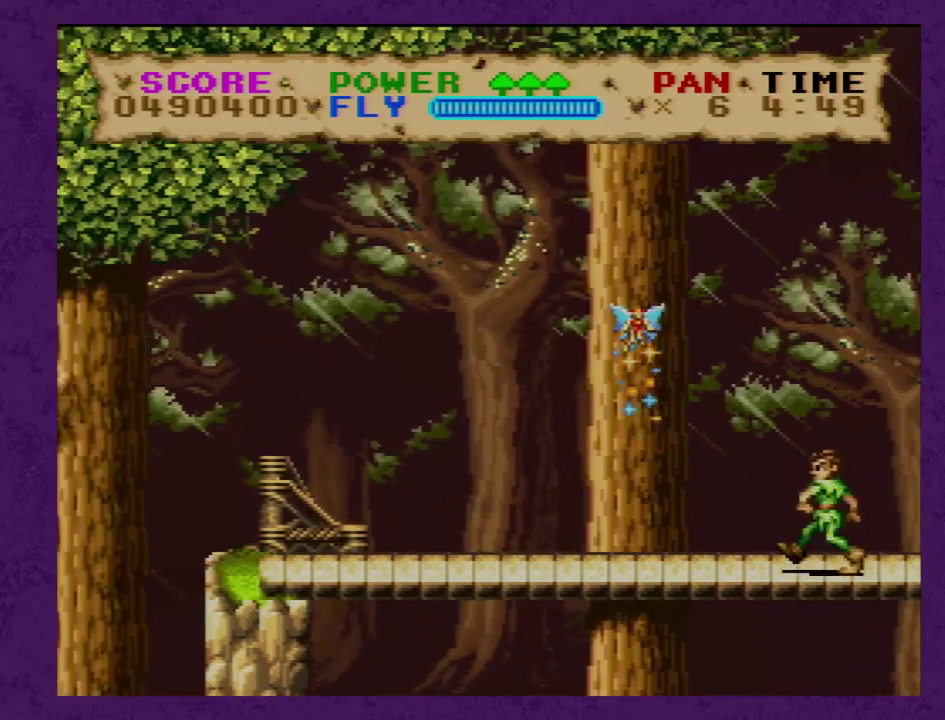
{"buttons": ["Y", "DPAD_LEFT"], "events": []}
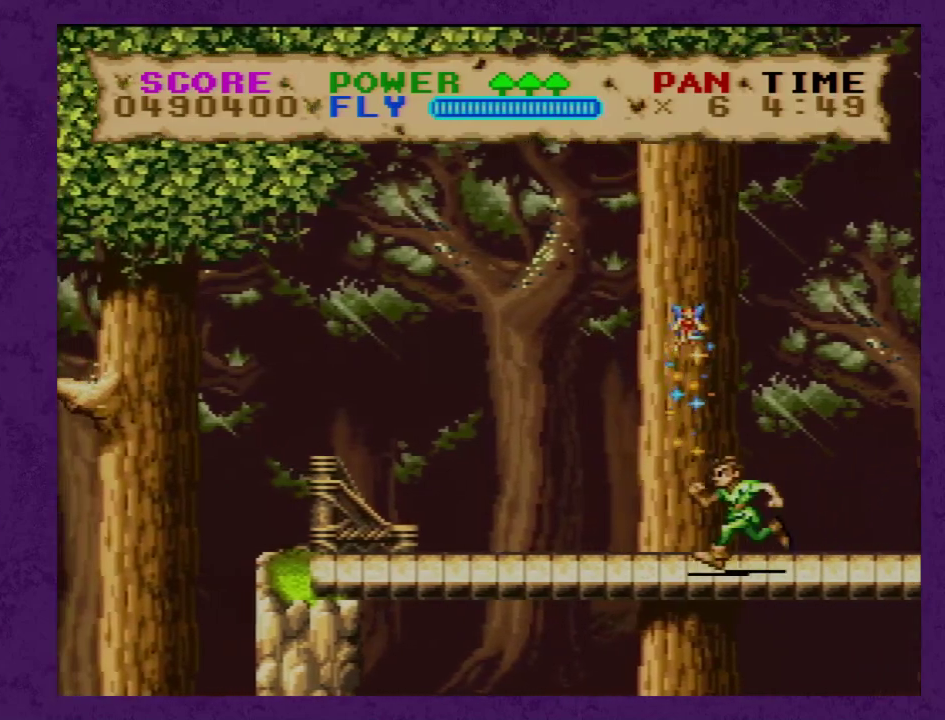
{"buttons": ["Y", "DPAD_LEFT"], "events": []}
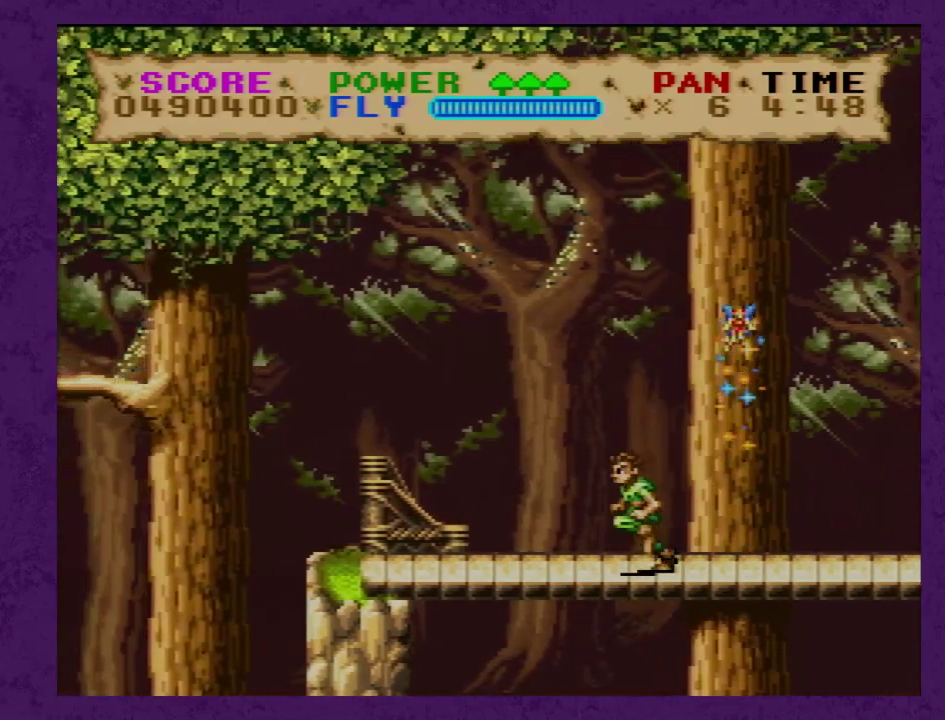
{"buttons": ["Y", "DPAD_LEFT"], "events": []}